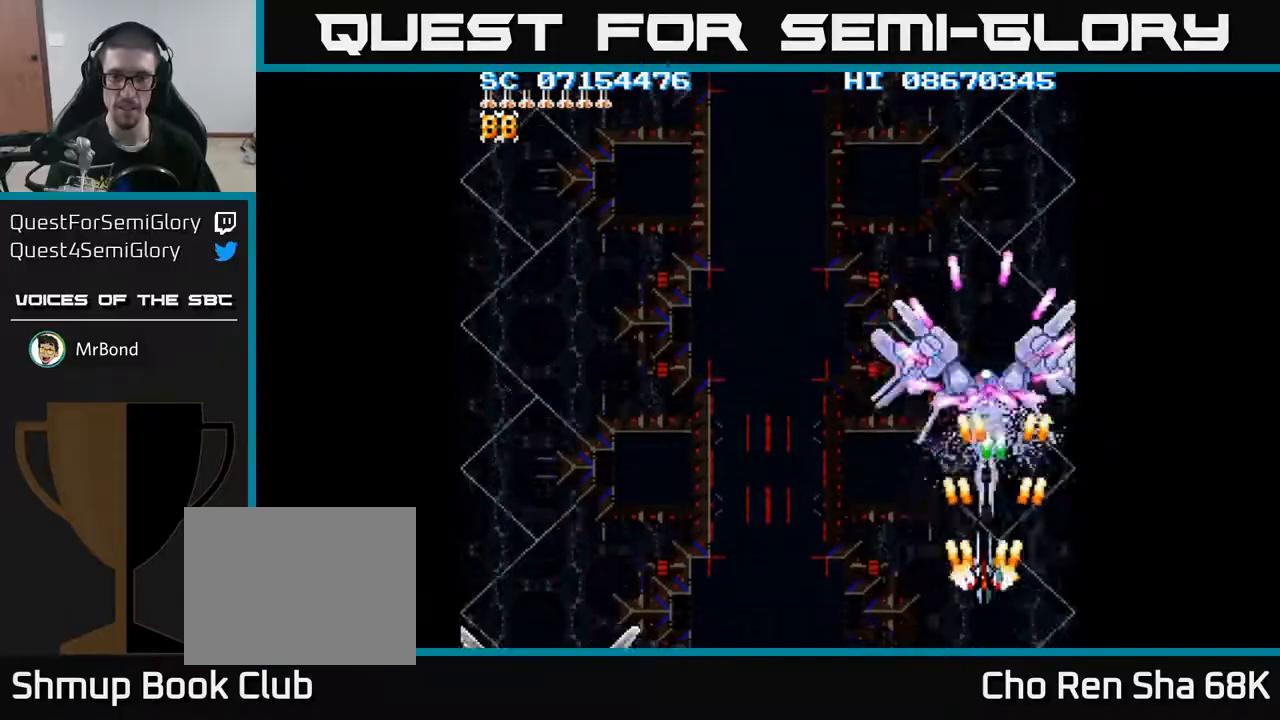
Gameplay with a controller (Xbox layout); each line is a JSON object with the inputs held at the frame after it. "events" lists button and stick changes between this image and that frame as [ms after this image, input, new state], when the widget could be followed in between. Not read: left_stick right_stick.
{"buttons": ["A", "DPAD_DOWN", "DPAD_LEFT"], "events": [[50, "DPAD_LEFT", "up"], [117, "DPAD_DOWN", "up"], [133, "DPAD_LEFT", "down"], [483, "DPAD_DOWN", "down"]]}
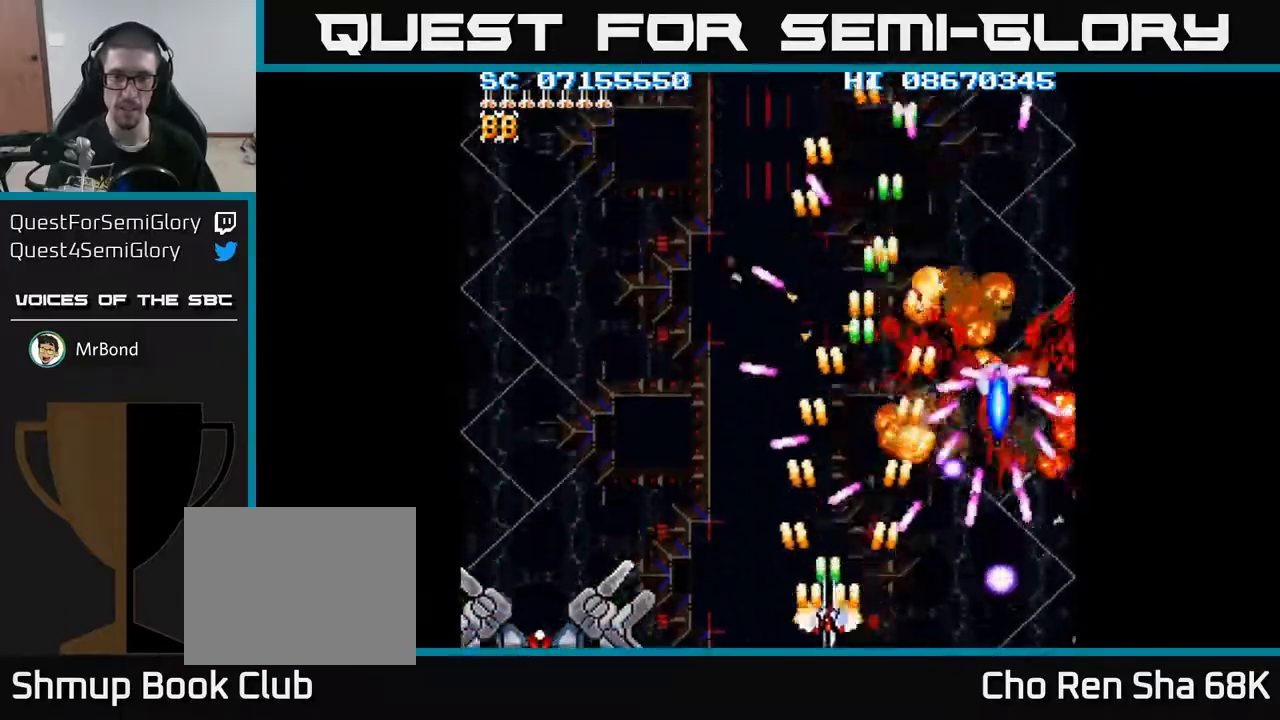
{"buttons": ["A"], "events": [[150, "DPAD_DOWN", "up"], [167, "DPAD_LEFT", "up"], [417, "DPAD_LEFT", "down"], [500, "DPAD_LEFT", "up"]]}
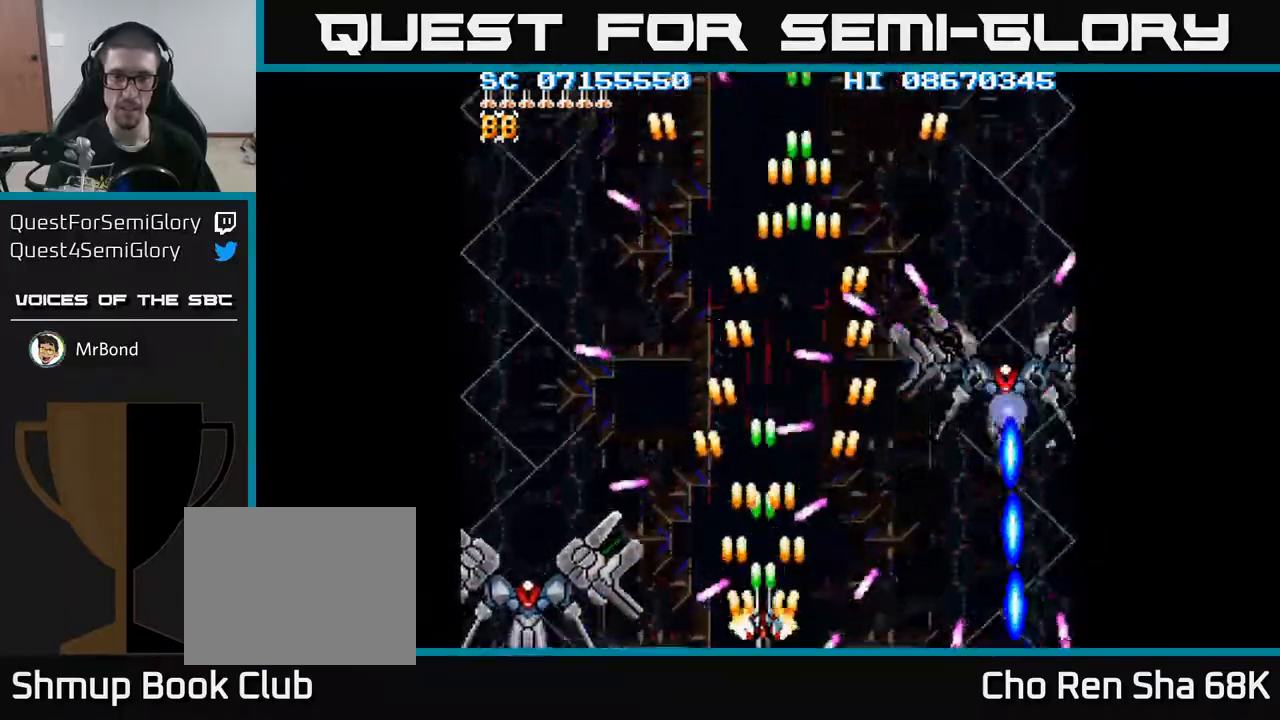
{"buttons": ["A", "DPAD_RIGHT"], "events": [[317, "DPAD_RIGHT", "down"]]}
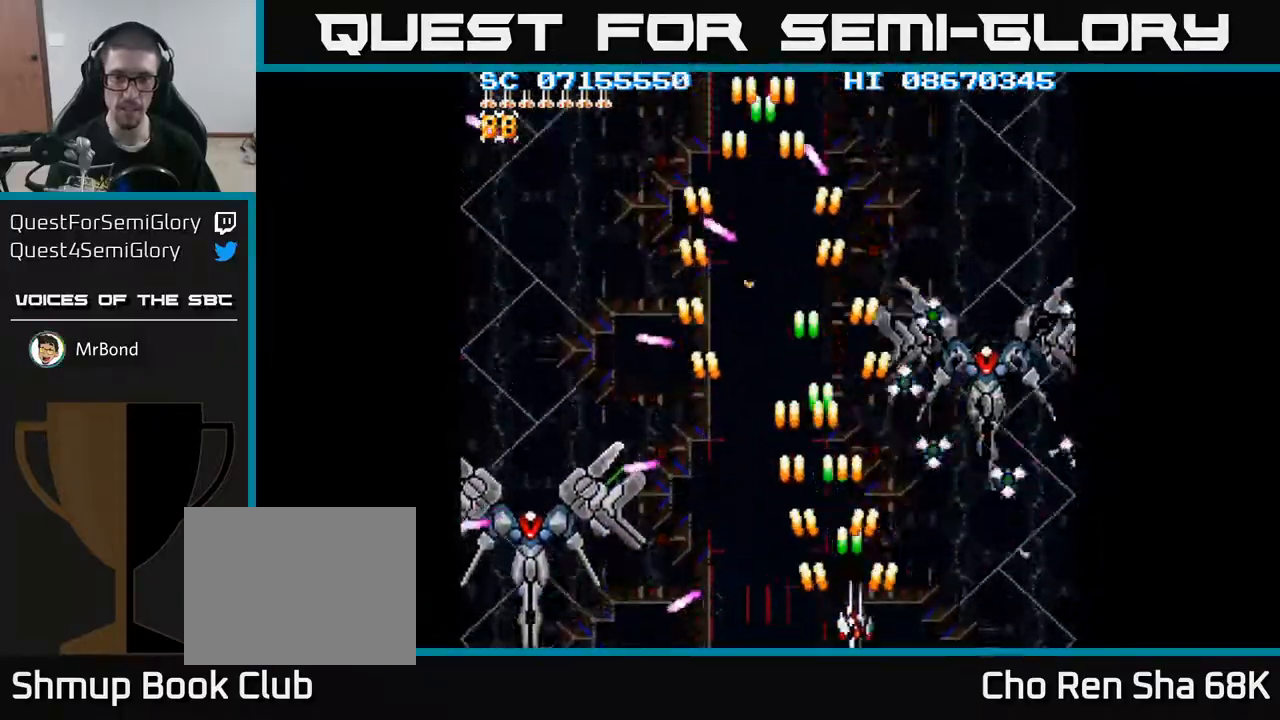
{"buttons": ["A", "DPAD_LEFT"], "events": [[400, "DPAD_RIGHT", "up"], [433, "DPAD_LEFT", "down"]]}
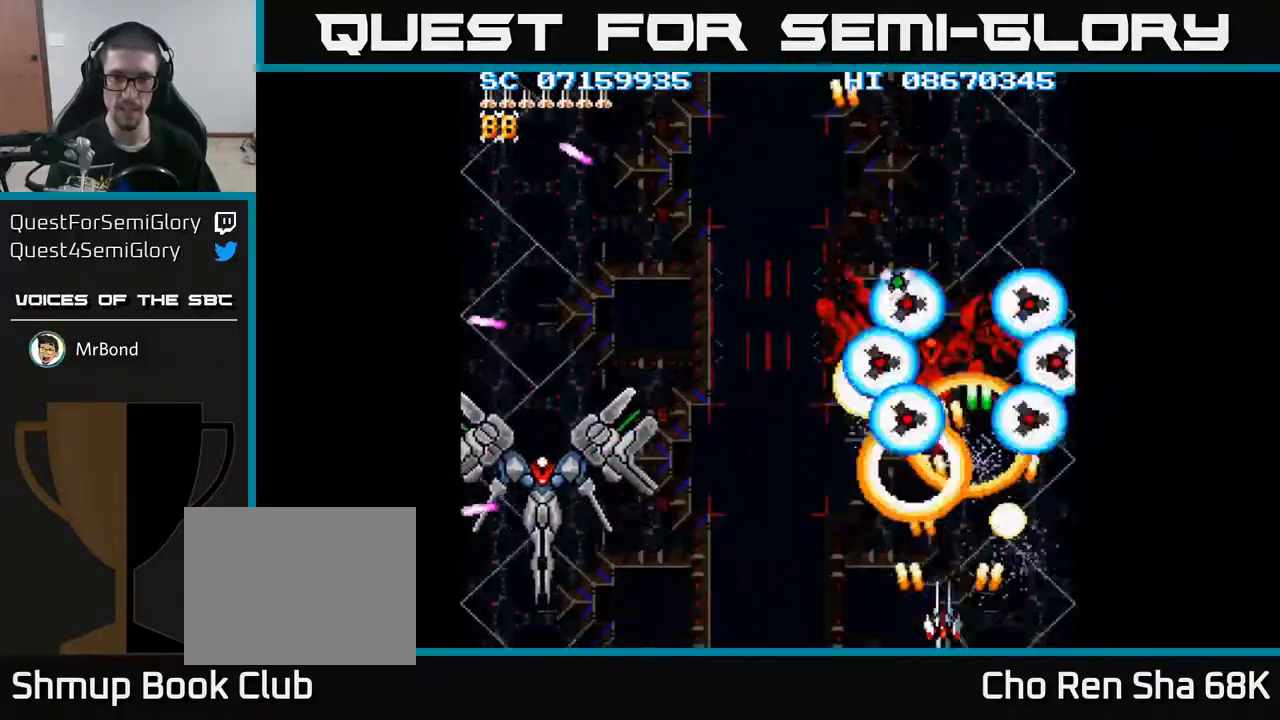
{"buttons": ["A"], "events": [[167, "DPAD_UP", "down"], [267, "DPAD_LEFT", "up"], [317, "DPAD_UP", "up"]]}
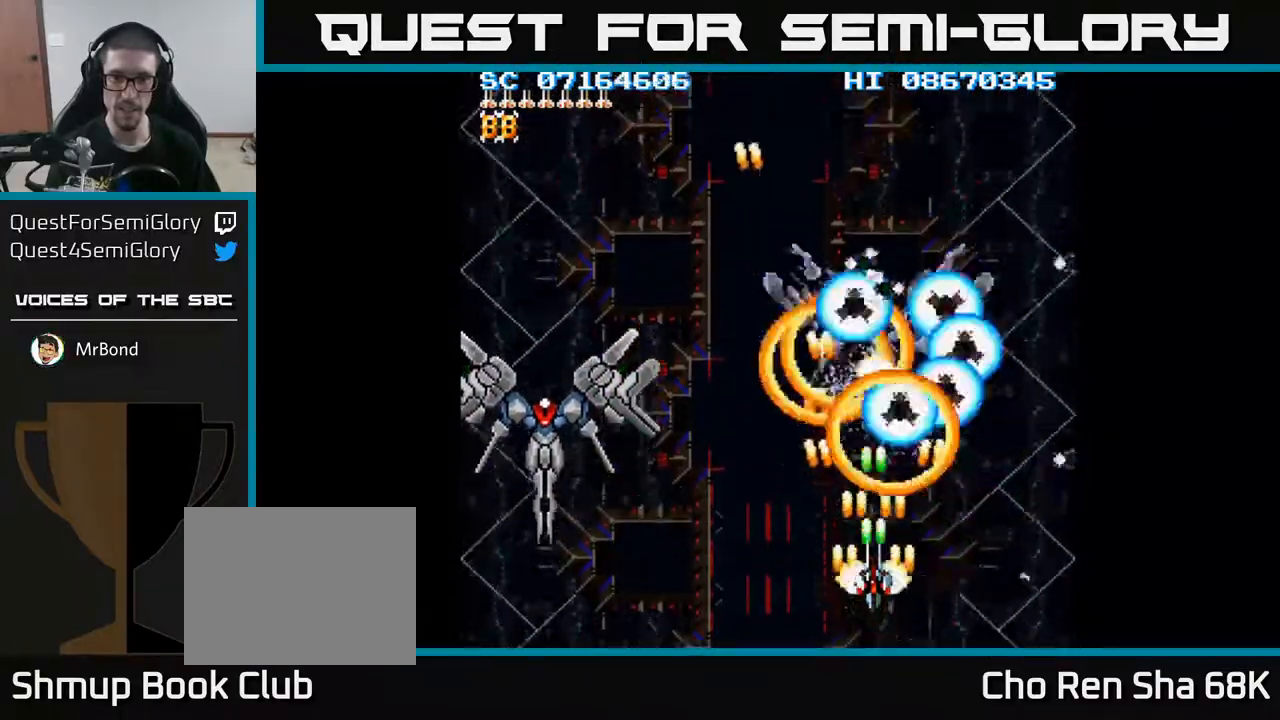
{"buttons": ["A", "DPAD_LEFT"], "events": [[117, "DPAD_LEFT", "down"], [217, "DPAD_DOWN", "down"], [217, "DPAD_LEFT", "up"], [267, "DPAD_RIGHT", "down"], [400, "DPAD_RIGHT", "up"], [450, "DPAD_LEFT", "down"], [483, "DPAD_DOWN", "up"]]}
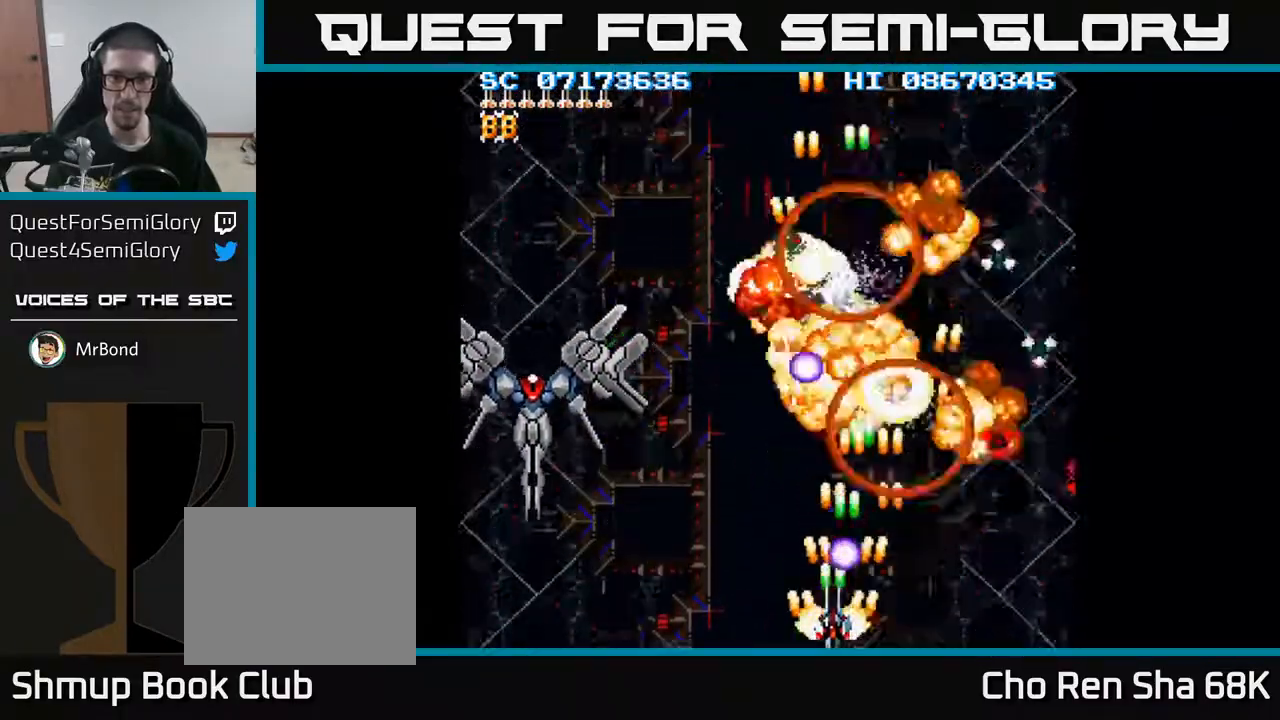
{"buttons": ["A", "DPAD_LEFT"], "events": []}
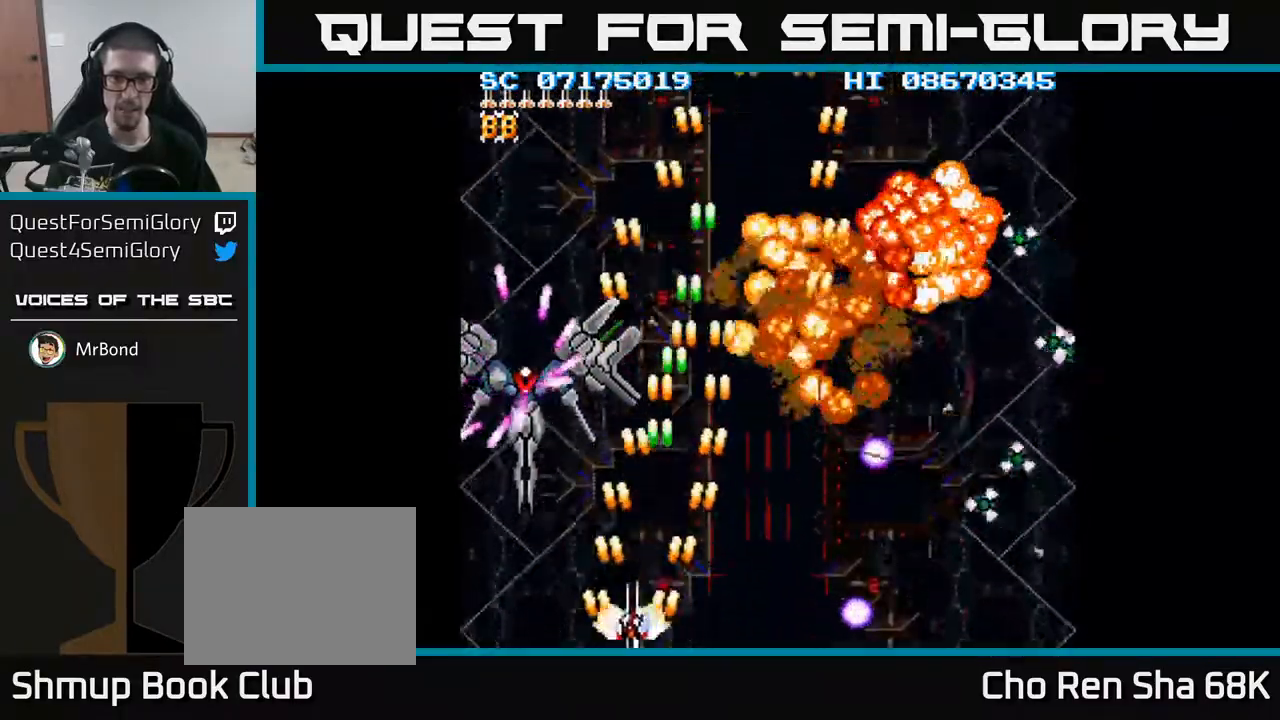
{"buttons": ["A"], "events": [[167, "DPAD_LEFT", "up"]]}
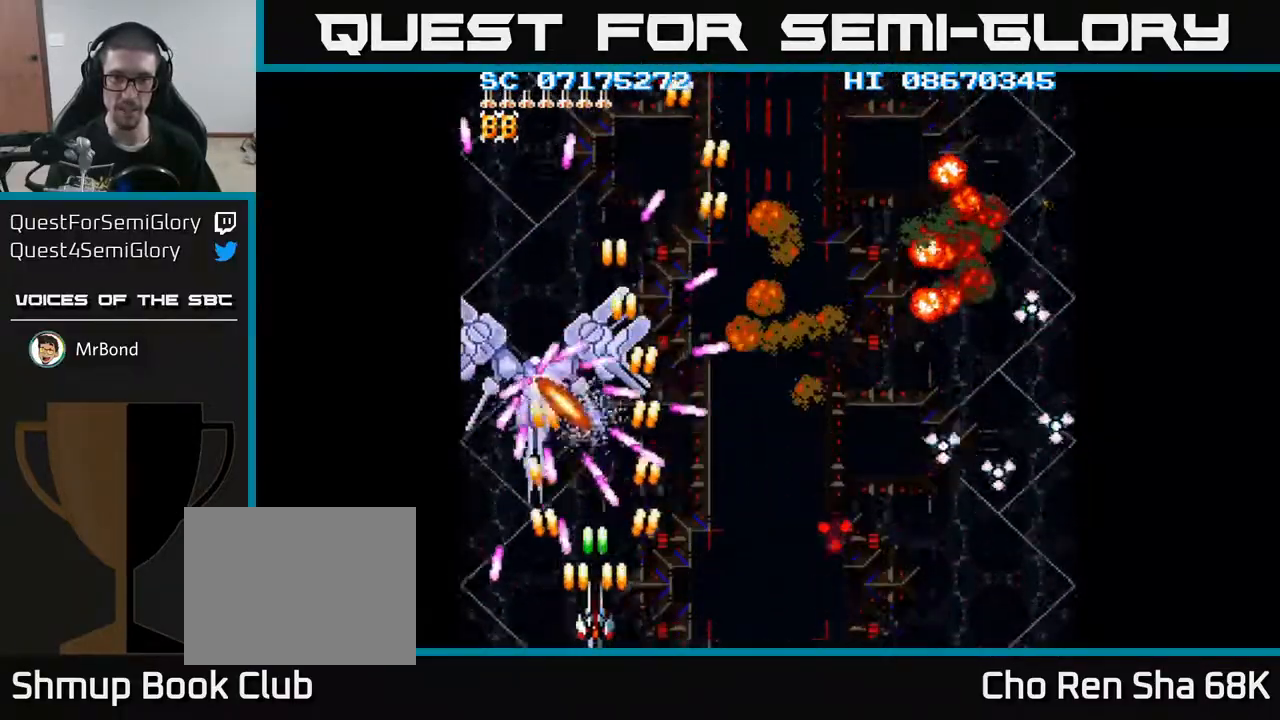
{"buttons": ["A"], "events": [[67, "DPAD_LEFT", "down"], [183, "DPAD_LEFT", "up"]]}
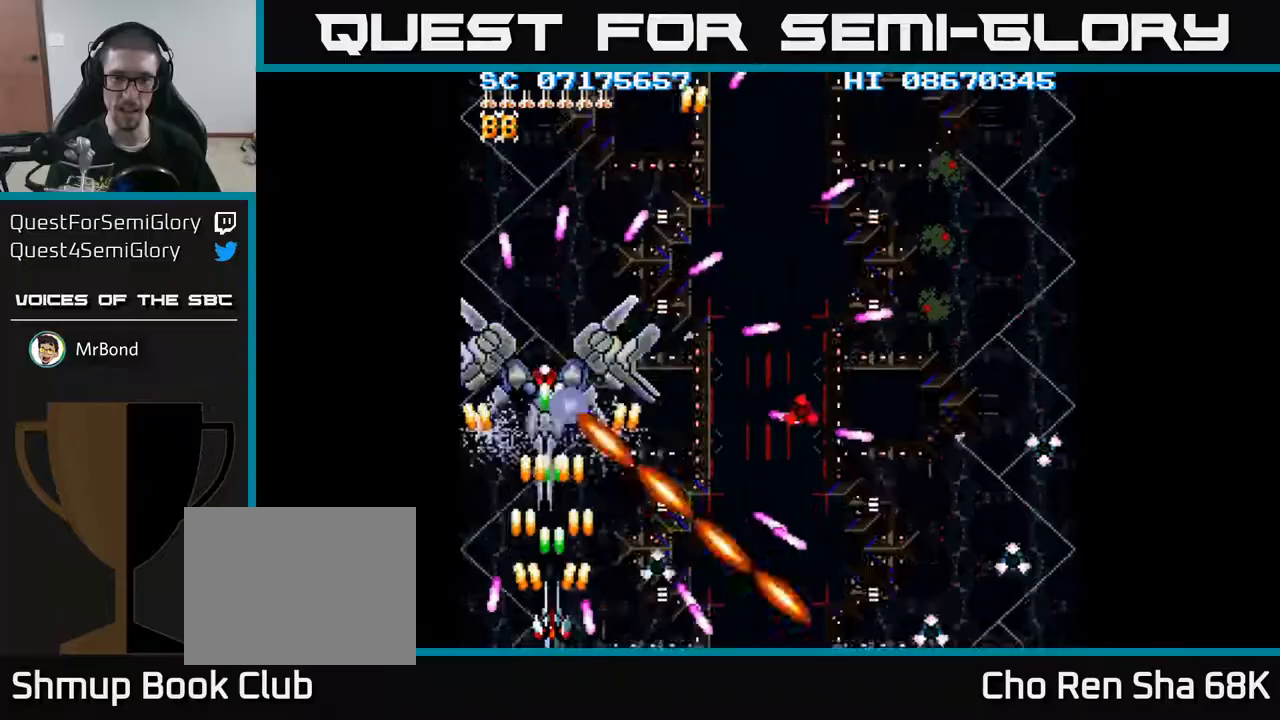
{"buttons": ["A", "DPAD_DOWN"], "events": [[117, "DPAD_LEFT", "down"], [117, "DPAD_UP", "down"], [283, "DPAD_LEFT", "up"], [383, "DPAD_RIGHT", "down"], [400, "DPAD_UP", "up"], [483, "DPAD_DOWN", "down"], [500, "DPAD_RIGHT", "up"]]}
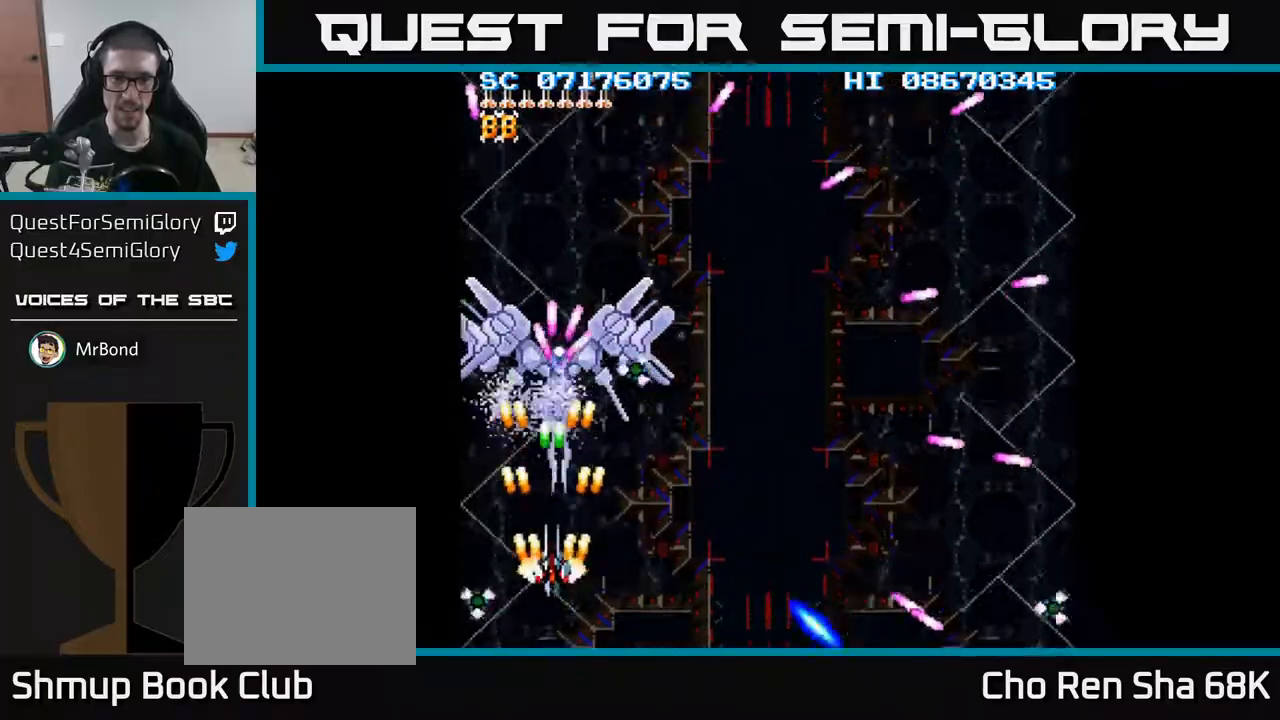
{"buttons": ["A", "DPAD_RIGHT"], "events": [[100, "DPAD_RIGHT", "down"], [183, "DPAD_RIGHT", "up"], [350, "DPAD_DOWN", "up"], [500, "DPAD_RIGHT", "down"]]}
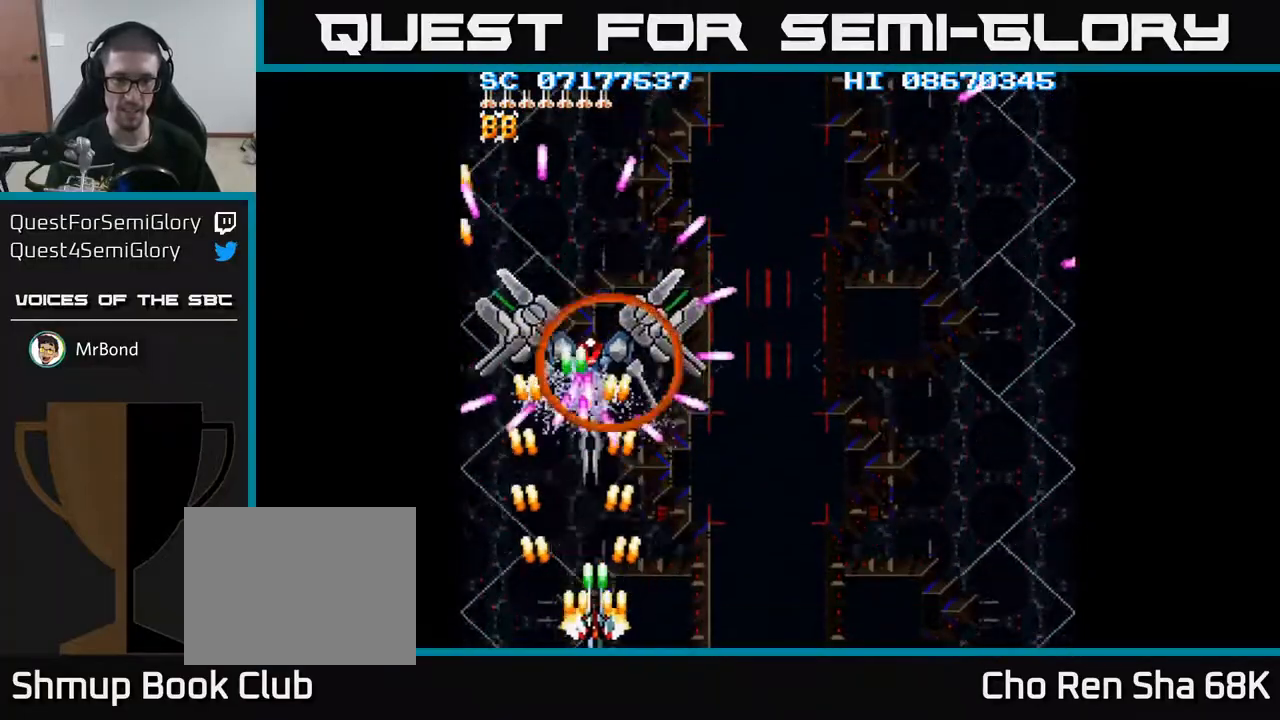
{"buttons": ["A"], "events": [[167, "DPAD_RIGHT", "up"], [300, "DPAD_RIGHT", "down"], [367, "DPAD_RIGHT", "up"]]}
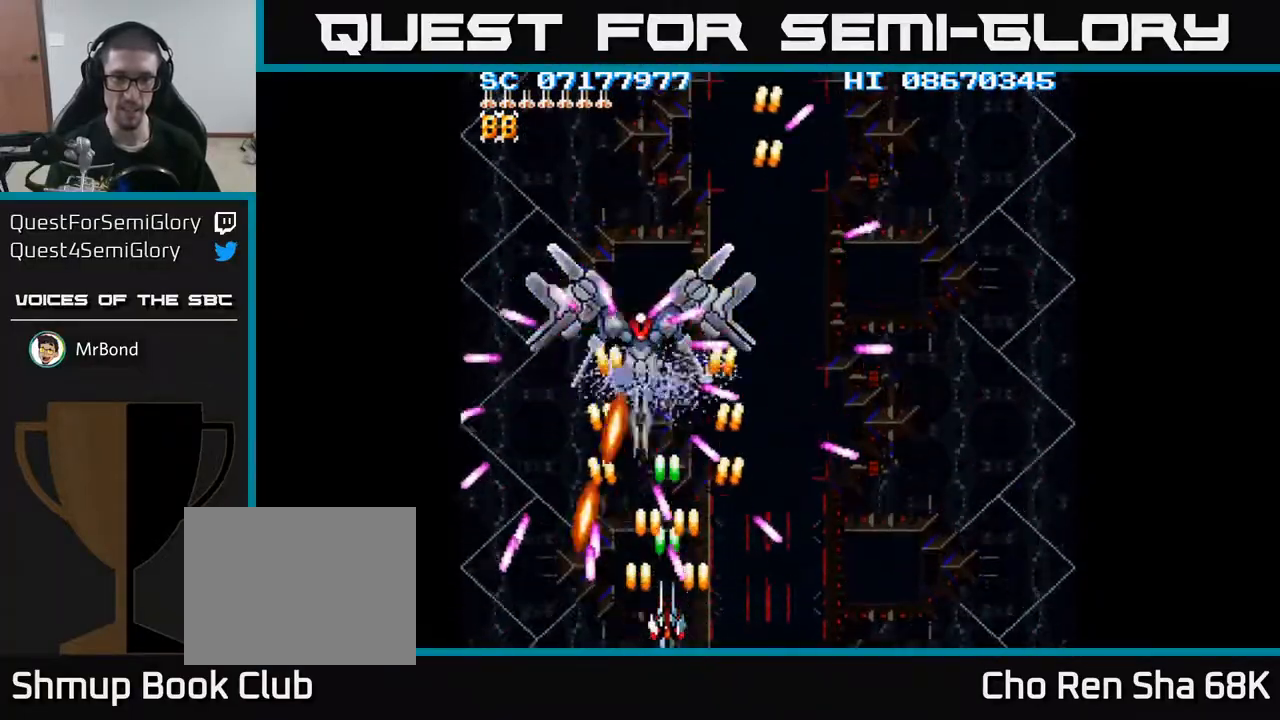
{"buttons": ["A", "DPAD_UP", "DPAD_RIGHT"], "events": [[417, "DPAD_UP", "down"], [500, "DPAD_RIGHT", "down"]]}
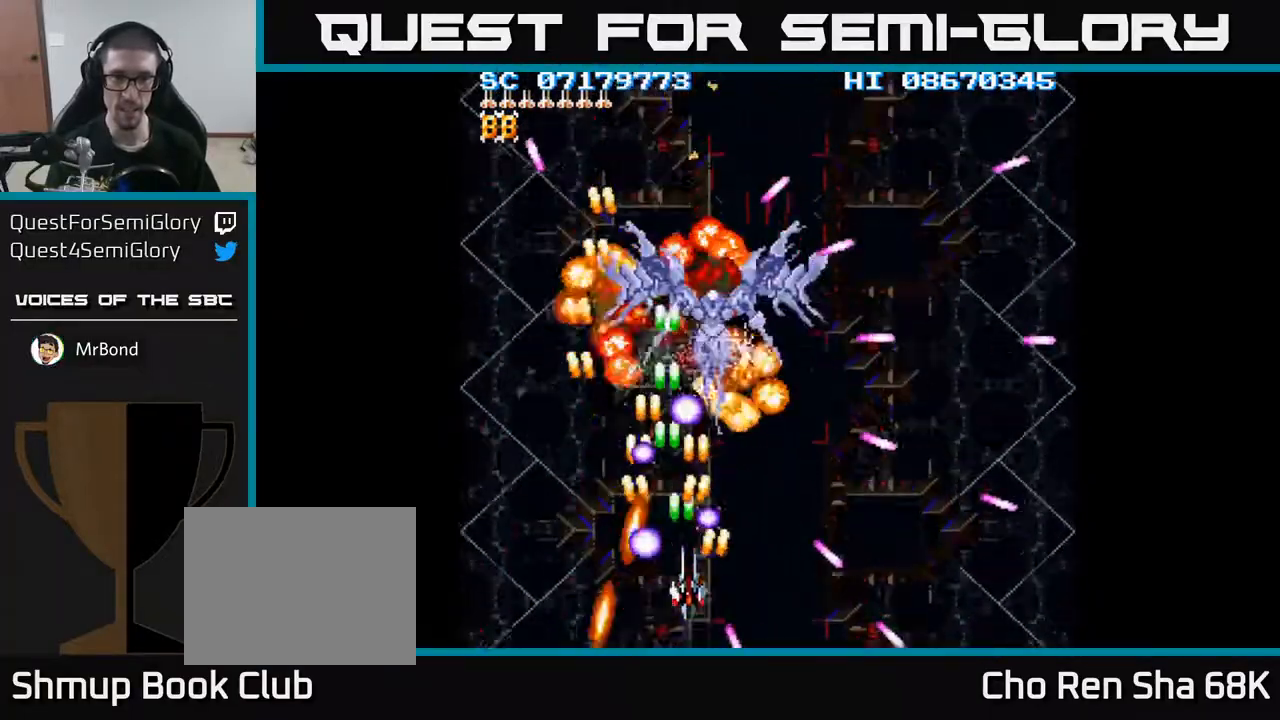
{"buttons": ["A", "DPAD_UP", "DPAD_LEFT"], "events": [[17, "DPAD_UP", "up"], [317, "DPAD_DOWN", "down"], [383, "DPAD_DOWN", "up"], [383, "DPAD_RIGHT", "up"], [400, "DPAD_LEFT", "down"], [400, "DPAD_UP", "down"]]}
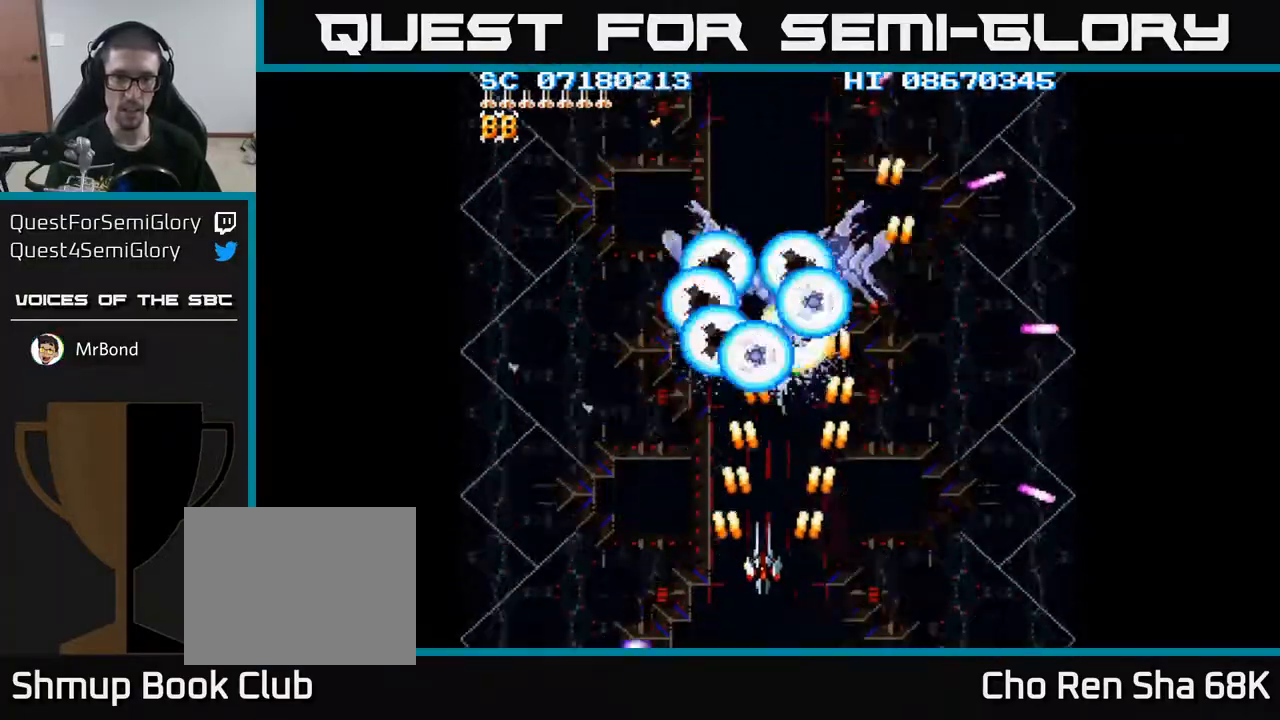
{"buttons": ["A", "DPAD_DOWN", "DPAD_RIGHT"], "events": [[150, "DPAD_UP", "up"], [383, "DPAD_DOWN", "down"], [417, "DPAD_LEFT", "up"], [450, "DPAD_RIGHT", "down"]]}
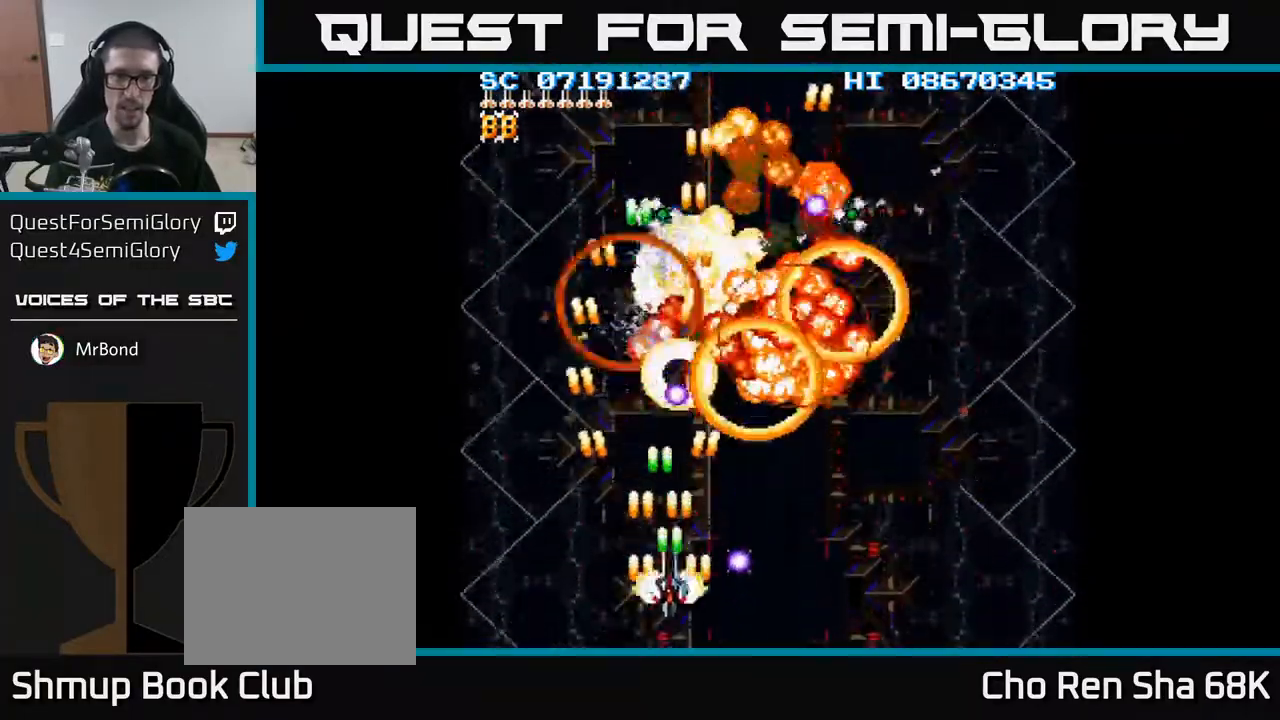
{"buttons": ["A", "DPAD_LEFT"], "events": [[150, "DPAD_DOWN", "up"], [150, "DPAD_RIGHT", "up"], [167, "DPAD_LEFT", "down"]]}
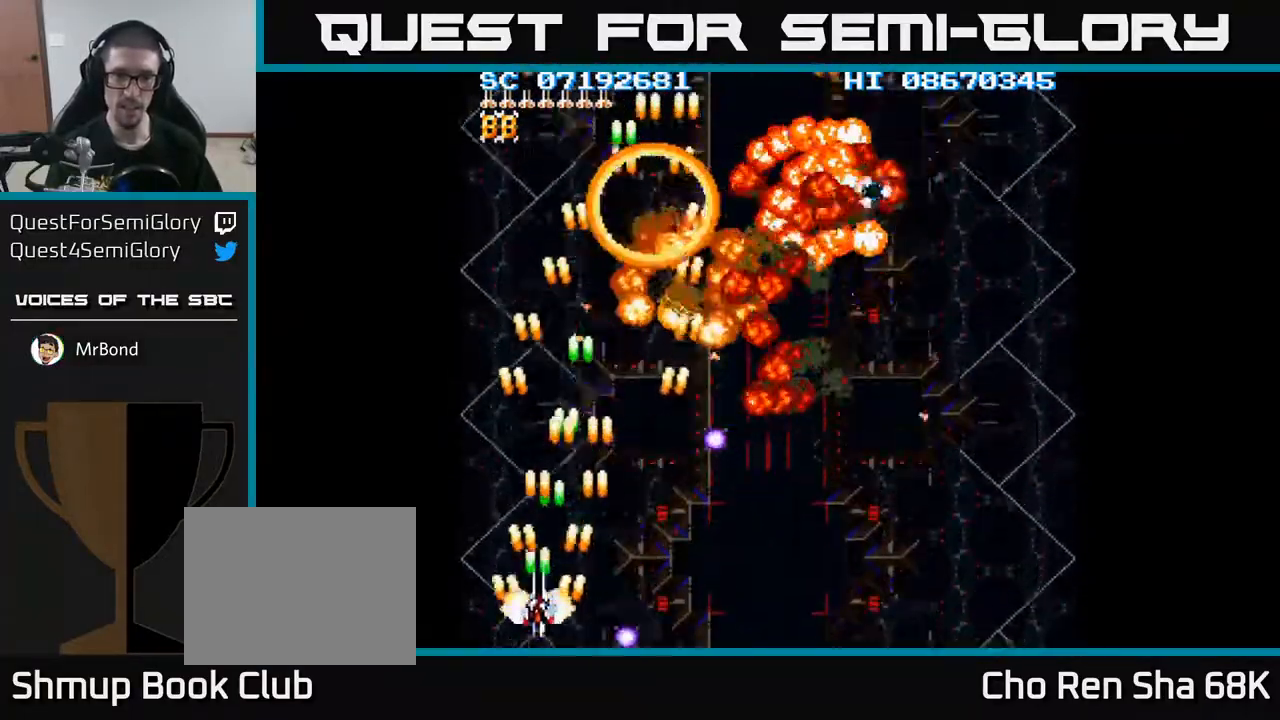
{"buttons": ["A", "DPAD_RIGHT"], "events": [[50, "DPAD_LEFT", "up"], [50, "DPAD_UP", "down"], [317, "DPAD_RIGHT", "down"], [333, "DPAD_UP", "up"]]}
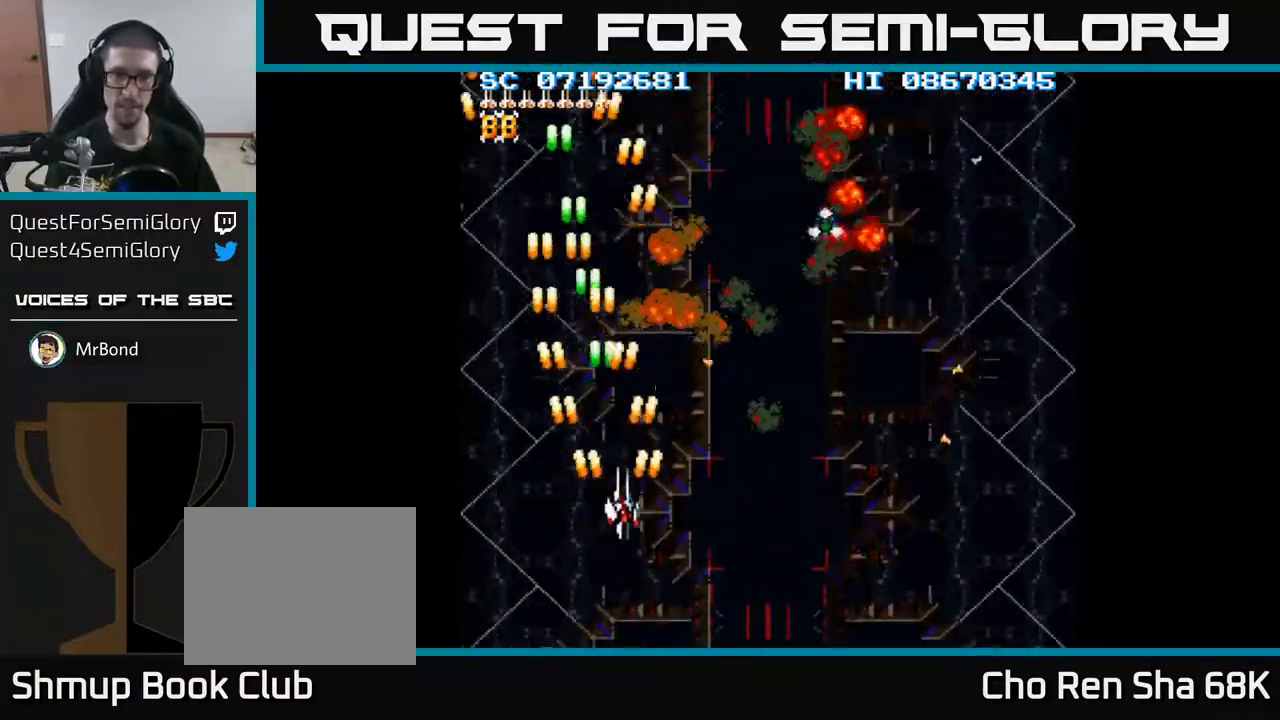
{"buttons": ["A", "DPAD_DOWN", "DPAD_LEFT"], "events": [[433, "DPAD_DOWN", "down"], [467, "DPAD_RIGHT", "up"], [500, "DPAD_LEFT", "down"]]}
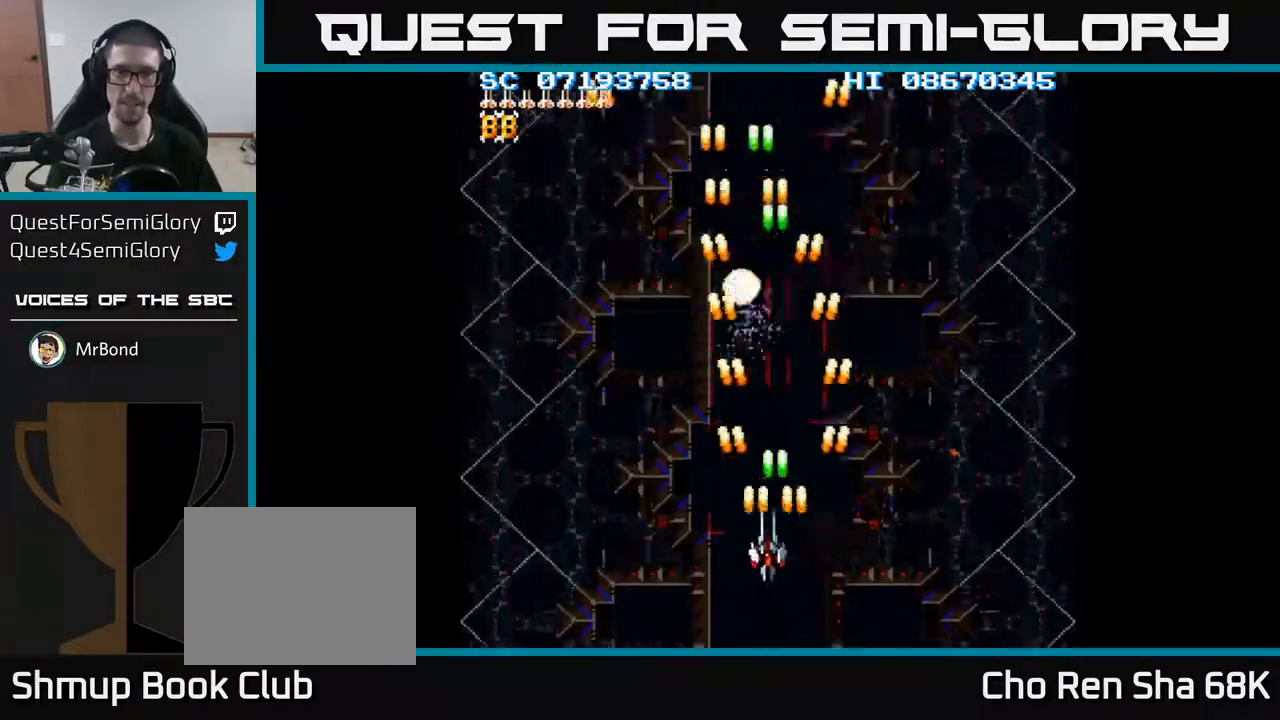
{"buttons": ["A", "DPAD_DOWN", "DPAD_LEFT"], "events": []}
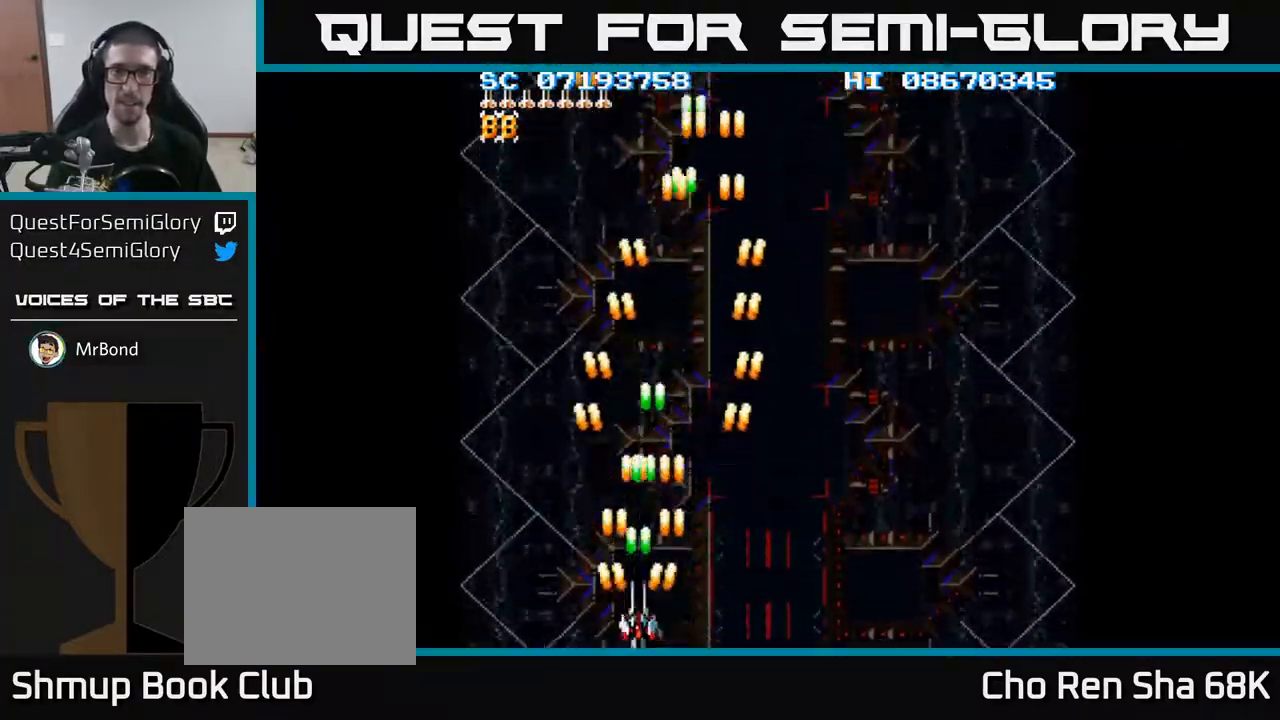
{"buttons": ["A", "DPAD_RIGHT"], "events": [[33, "DPAD_LEFT", "up"], [50, "DPAD_DOWN", "up"], [117, "DPAD_RIGHT", "down"]]}
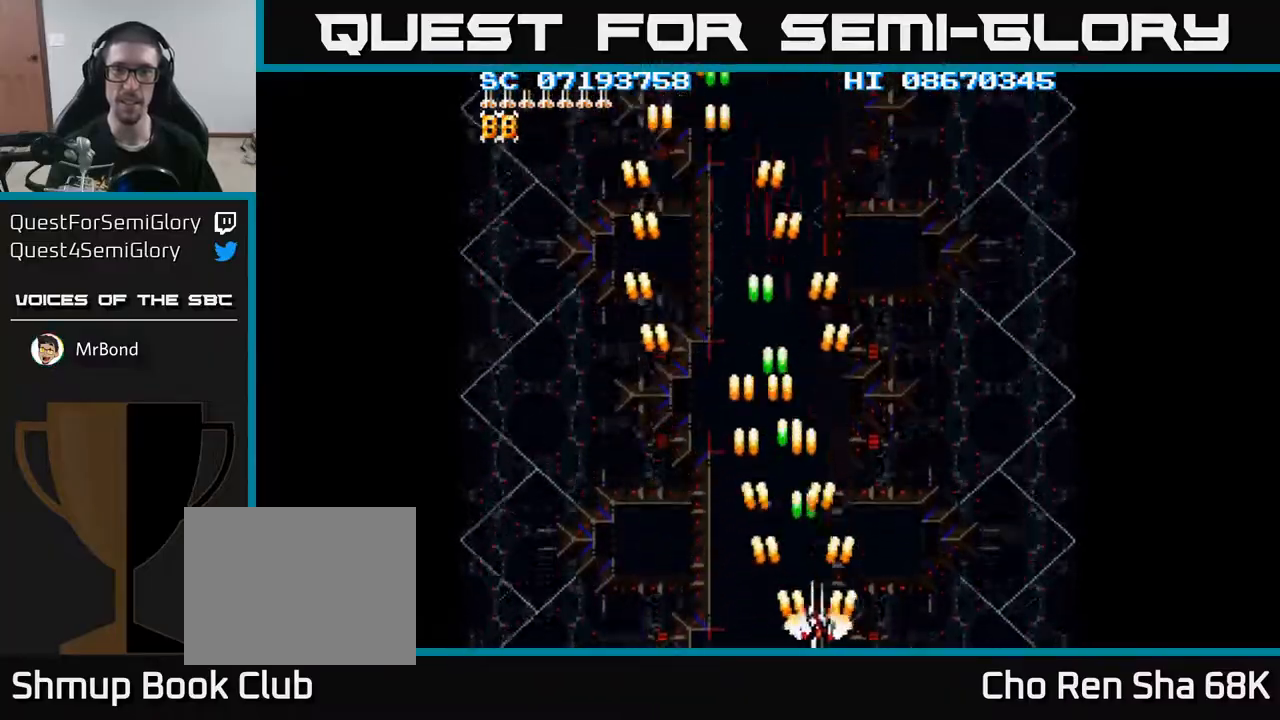
{"buttons": ["A", "DPAD_RIGHT"], "events": []}
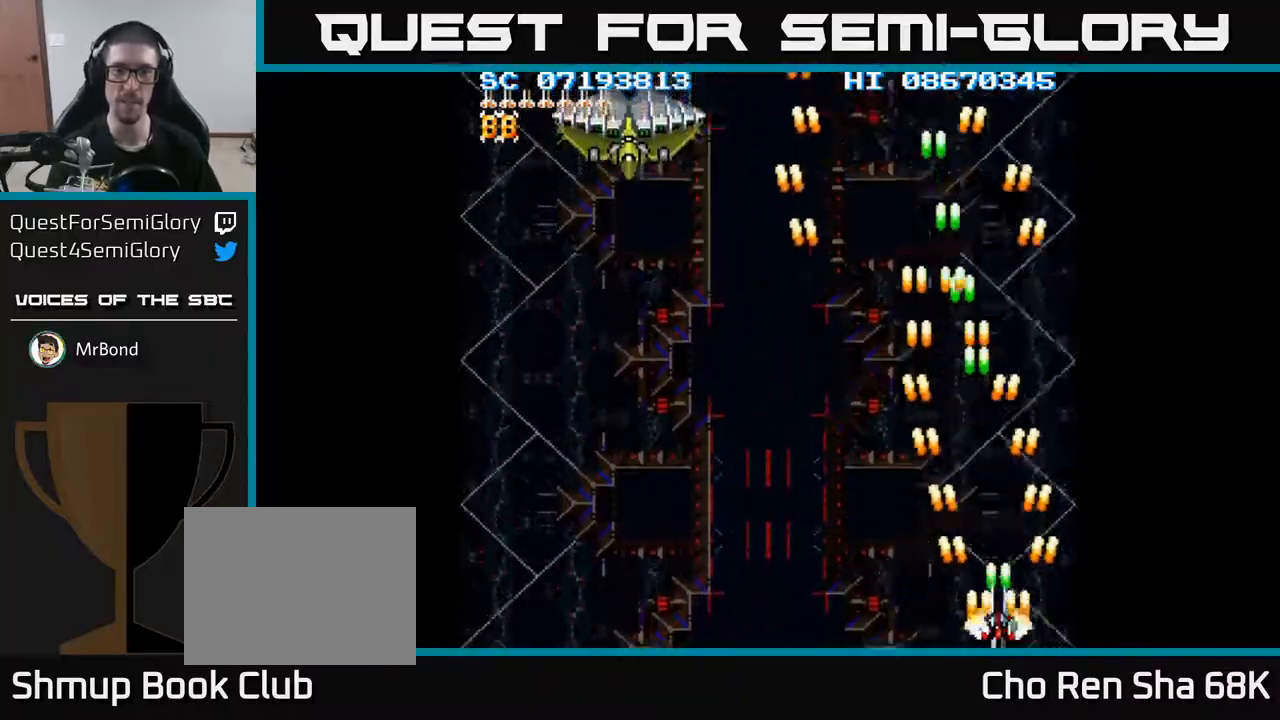
{"buttons": ["A", "DPAD_LEFT"], "events": [[17, "DPAD_RIGHT", "up"], [83, "DPAD_LEFT", "down"]]}
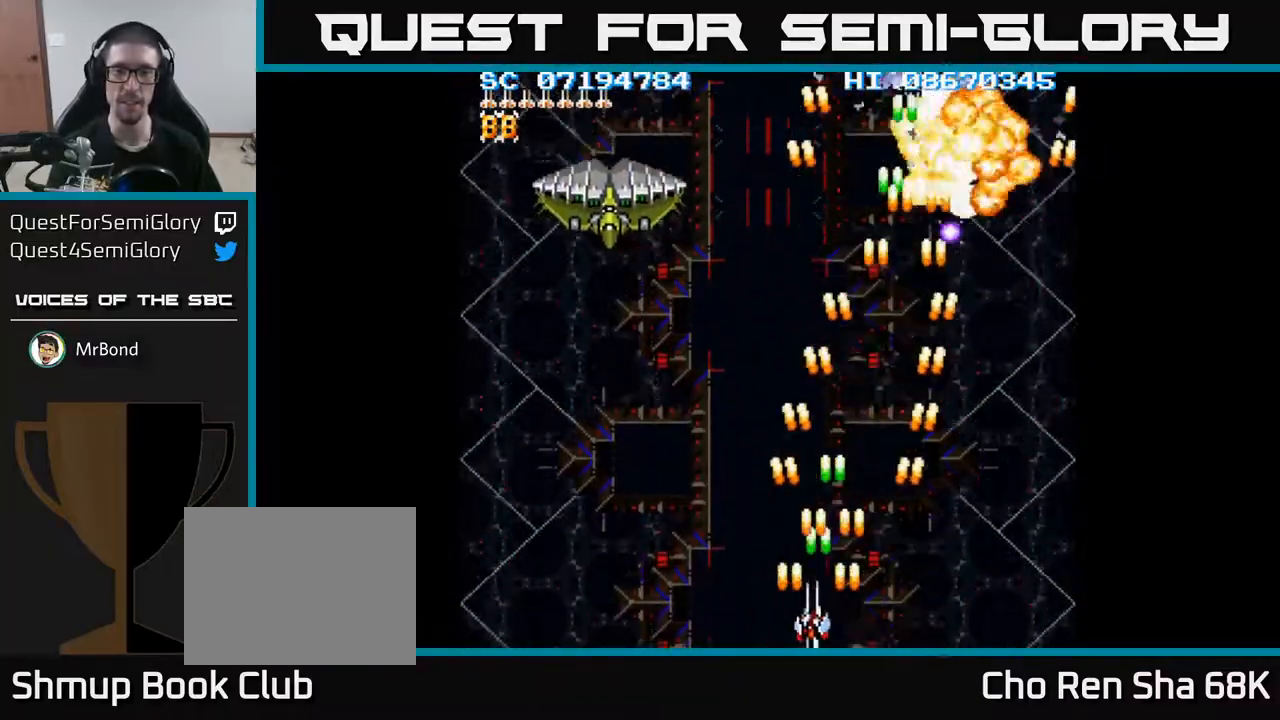
{"buttons": ["A", "DPAD_UP", "DPAD_LEFT"], "events": [[383, "DPAD_UP", "down"]]}
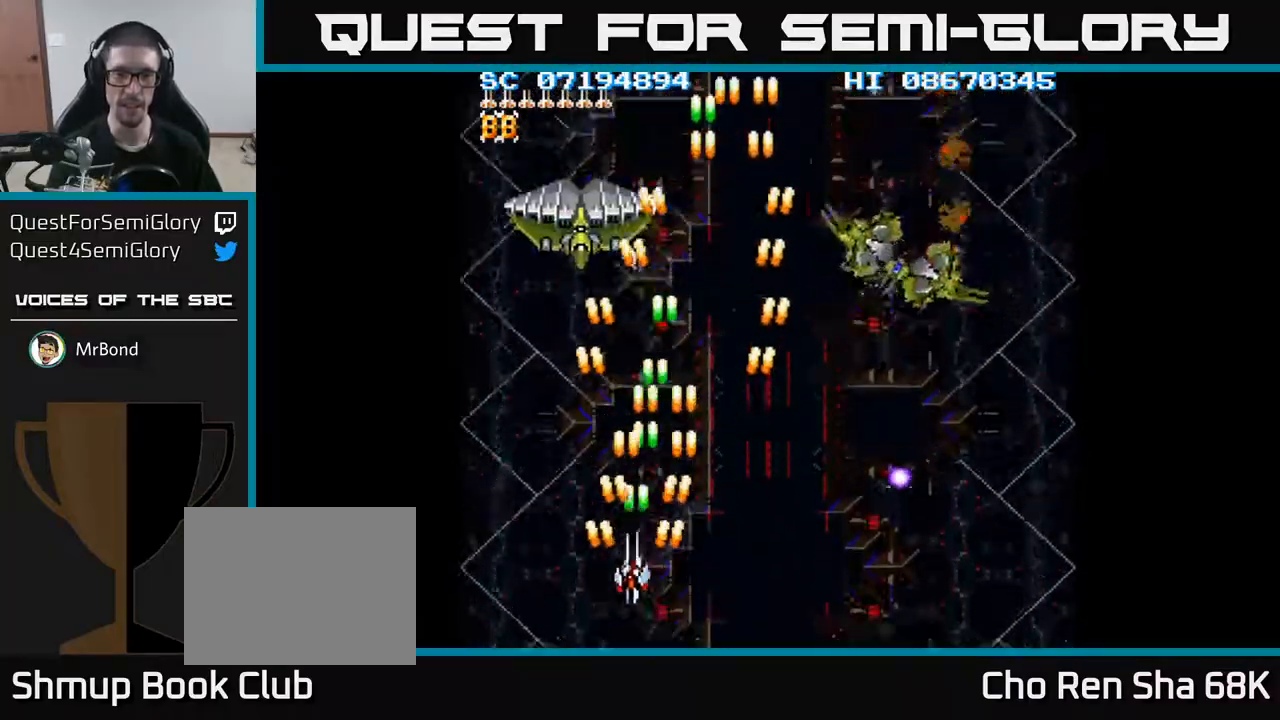
{"buttons": ["A", "DPAD_RIGHT"], "events": [[83, "DPAD_UP", "up"], [133, "DPAD_DOWN", "down"], [133, "DPAD_LEFT", "up"], [183, "DPAD_RIGHT", "down"], [250, "DPAD_DOWN", "up"]]}
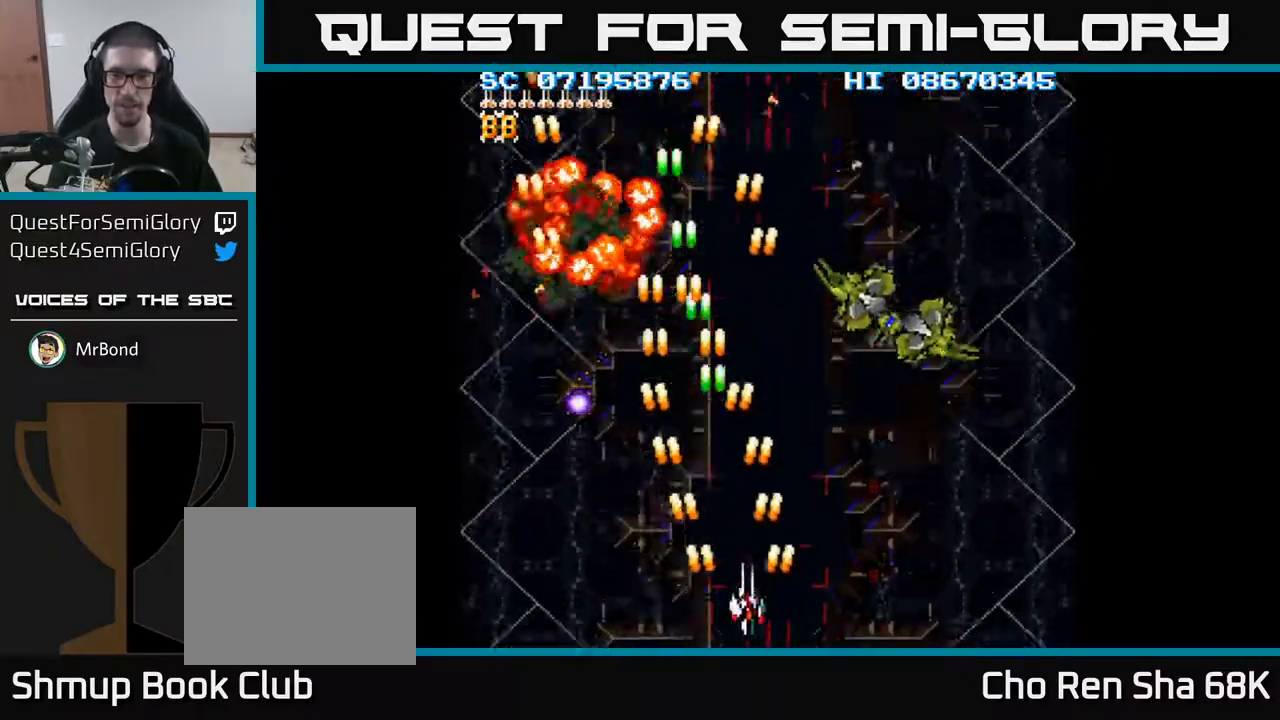
{"buttons": ["A", "DPAD_DOWN", "DPAD_RIGHT"], "events": [[367, "DPAD_DOWN", "down"]]}
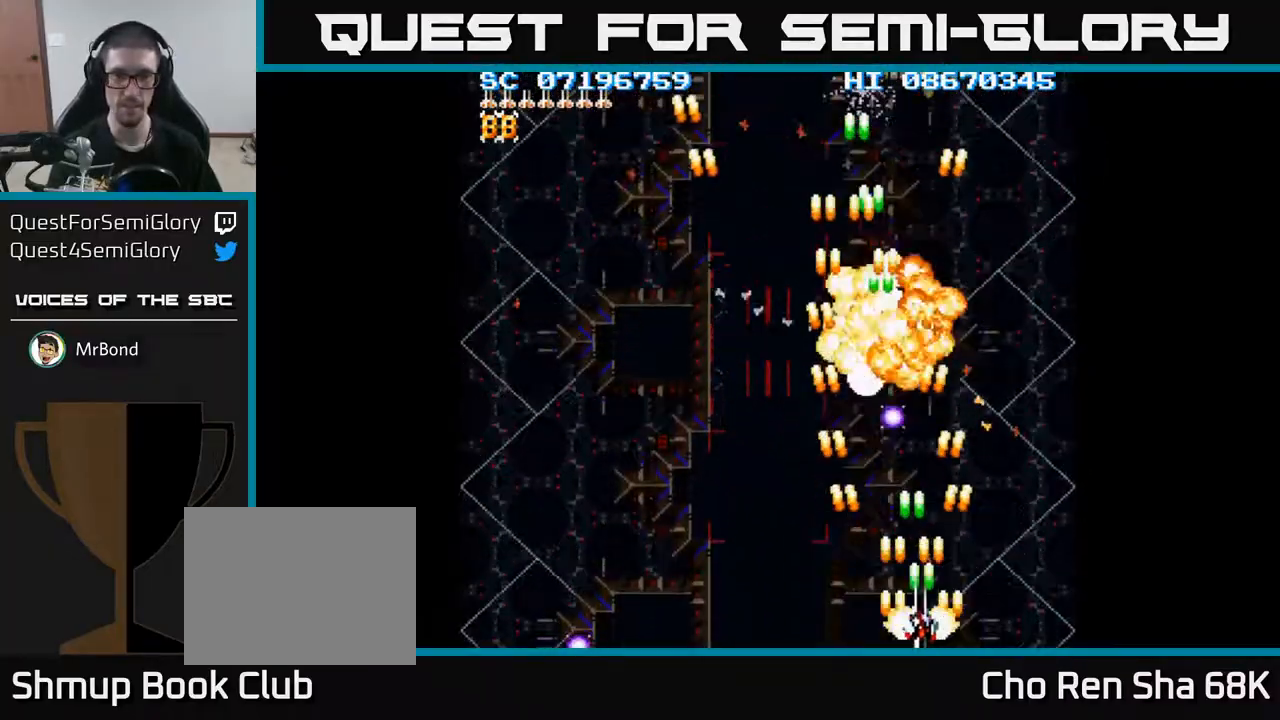
{"buttons": ["A", "DPAD_UP"], "events": [[83, "DPAD_RIGHT", "up"], [117, "DPAD_DOWN", "up"], [117, "DPAD_LEFT", "down"], [450, "DPAD_UP", "down"], [500, "DPAD_LEFT", "up"]]}
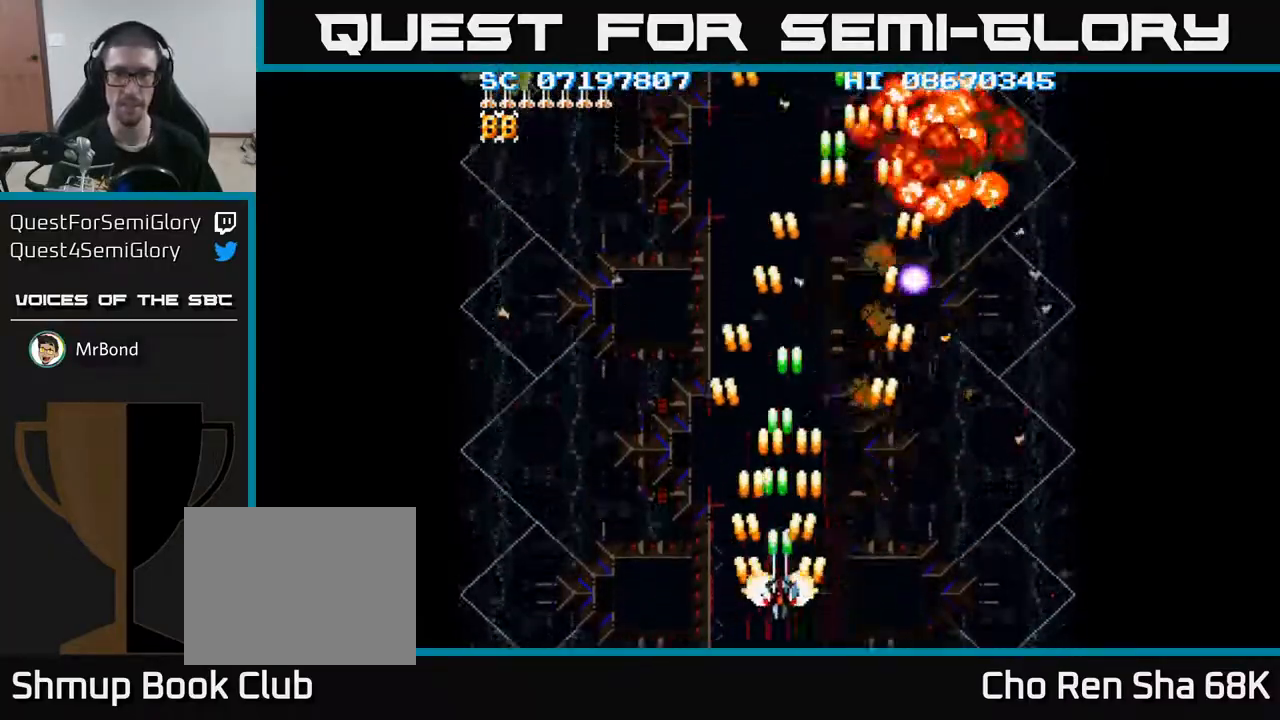
{"buttons": ["A", "DPAD_LEFT"], "events": [[50, "DPAD_RIGHT", "down"], [67, "DPAD_UP", "up"], [183, "DPAD_DOWN", "down"], [183, "DPAD_RIGHT", "up"], [217, "DPAD_LEFT", "down"], [233, "DPAD_DOWN", "up"]]}
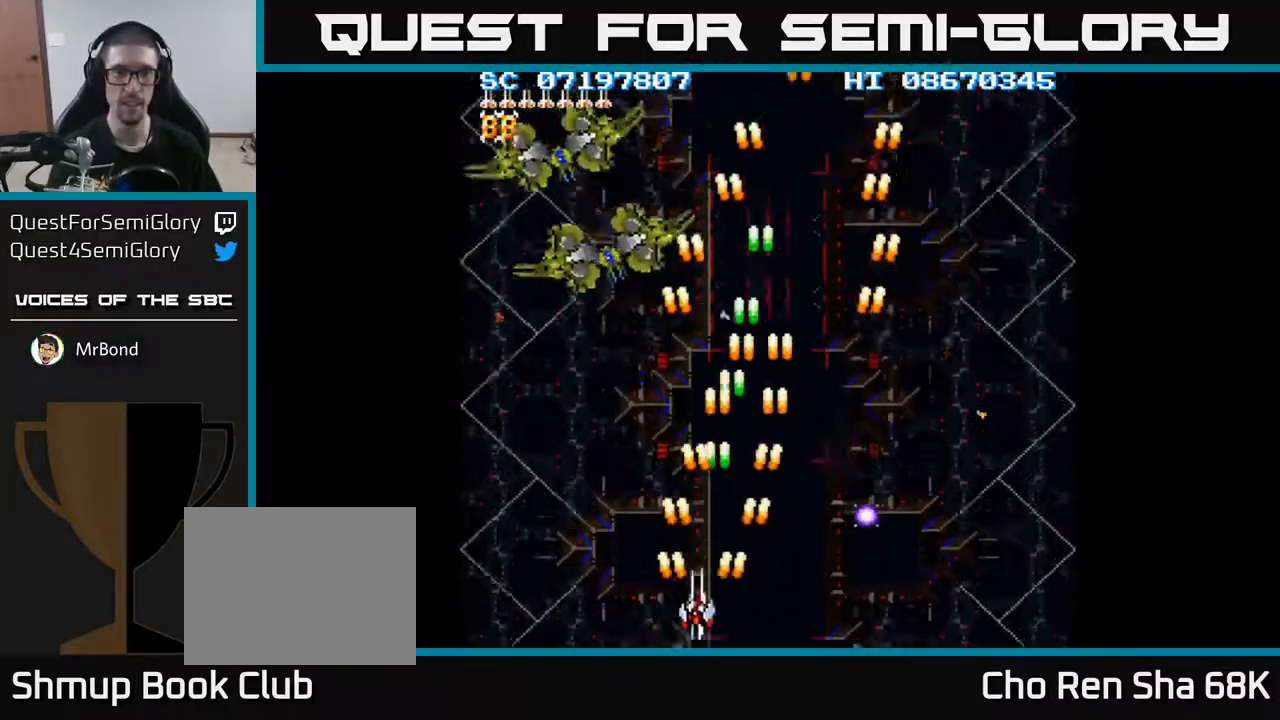
{"buttons": ["A"], "events": [[83, "DPAD_UP", "down"], [183, "DPAD_UP", "up"], [250, "DPAD_DOWN", "down"], [250, "DPAD_LEFT", "up"], [467, "DPAD_DOWN", "up"]]}